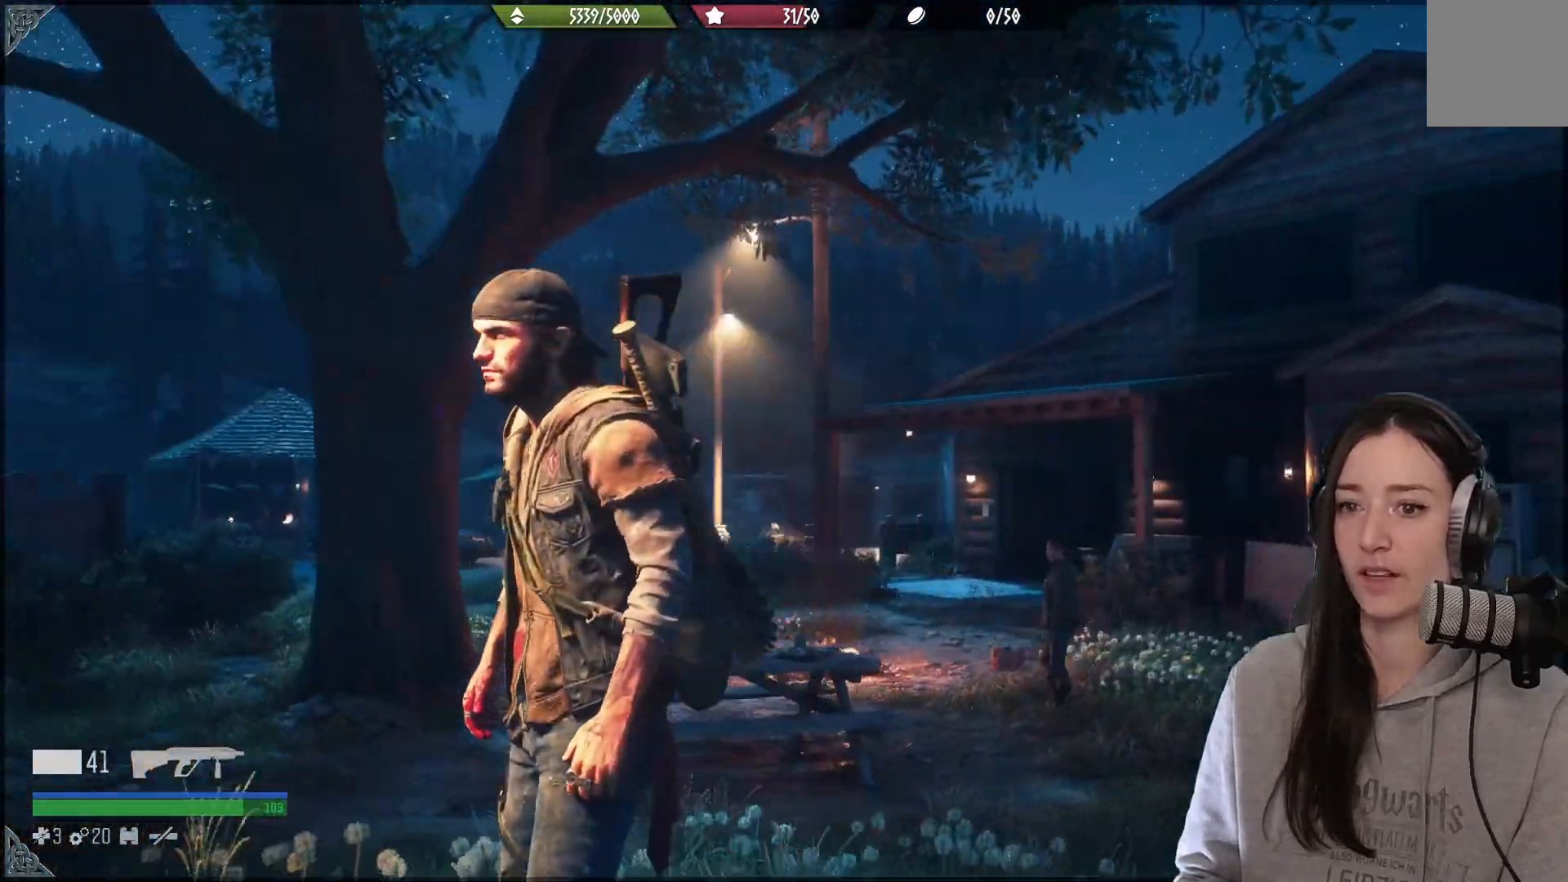
Gameplay with a controller (Xbox layout); each line is a JSON object with the inputs held at the frame after it. "events" lists button and stick changes between this image and that frame as [ms after this image, input, new state], when the widget could be followed in between.
{"buttons": ["L2"], "left_stick": "center", "right_stick": "up-left", "events": [[50, "L2", "down"], [100, "right_stick", "center"], [367, "right_stick", "up-left"]]}
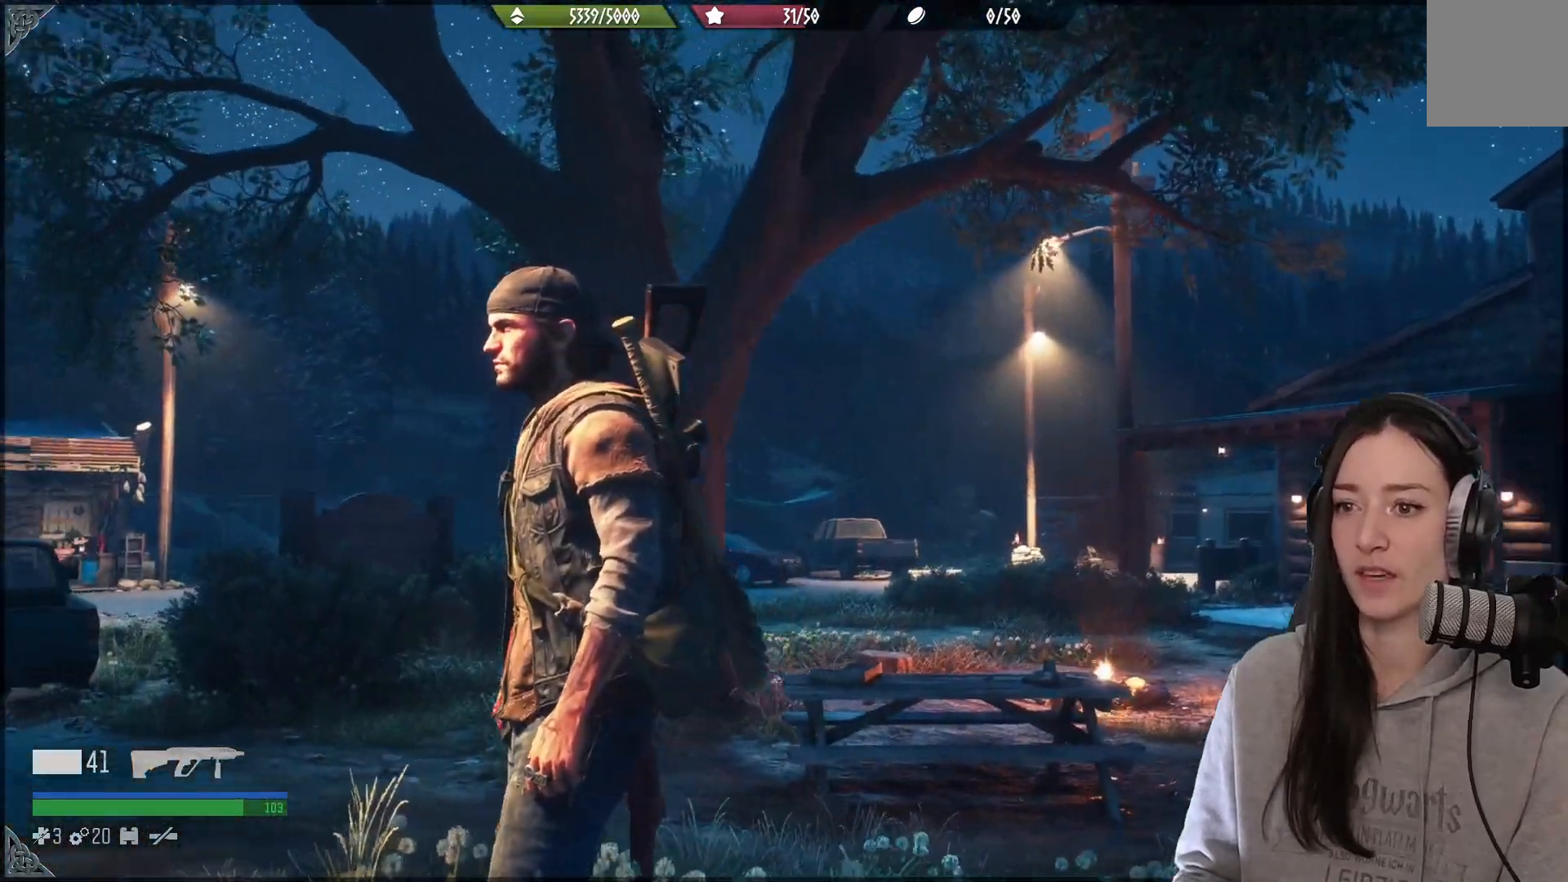
{"buttons": ["L2"], "left_stick": "center", "right_stick": "left", "events": [[183, "right_stick", "center"], [450, "right_stick", "left"]]}
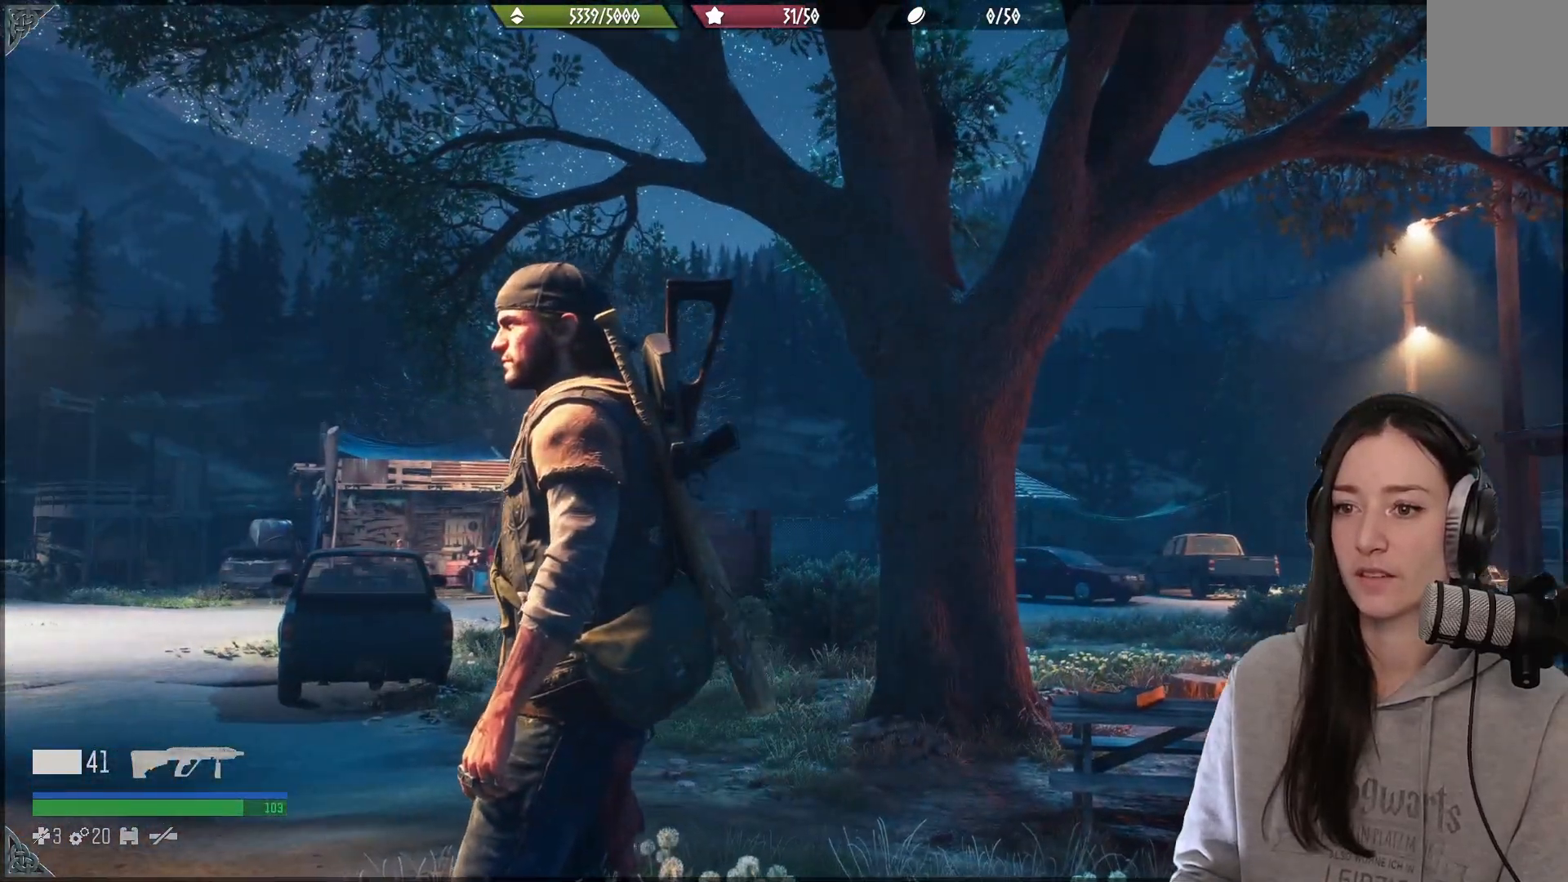
{"buttons": ["L2"], "left_stick": "center", "right_stick": "left", "events": []}
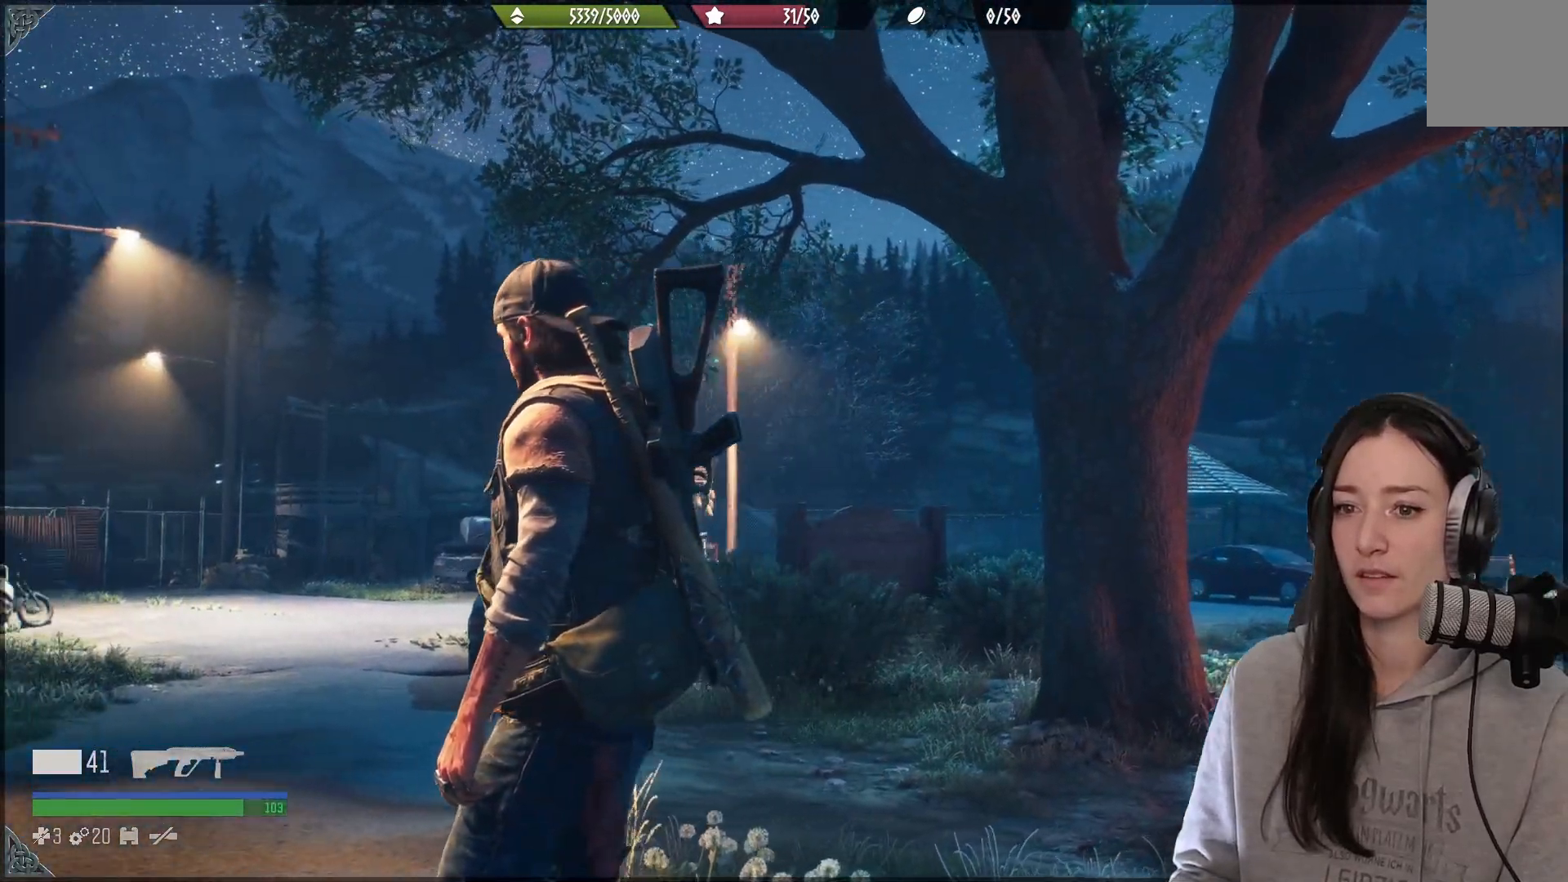
{"buttons": [], "left_stick": "center", "right_stick": "up-left", "events": [[467, "L2", "up"], [500, "right_stick", "up-left"]]}
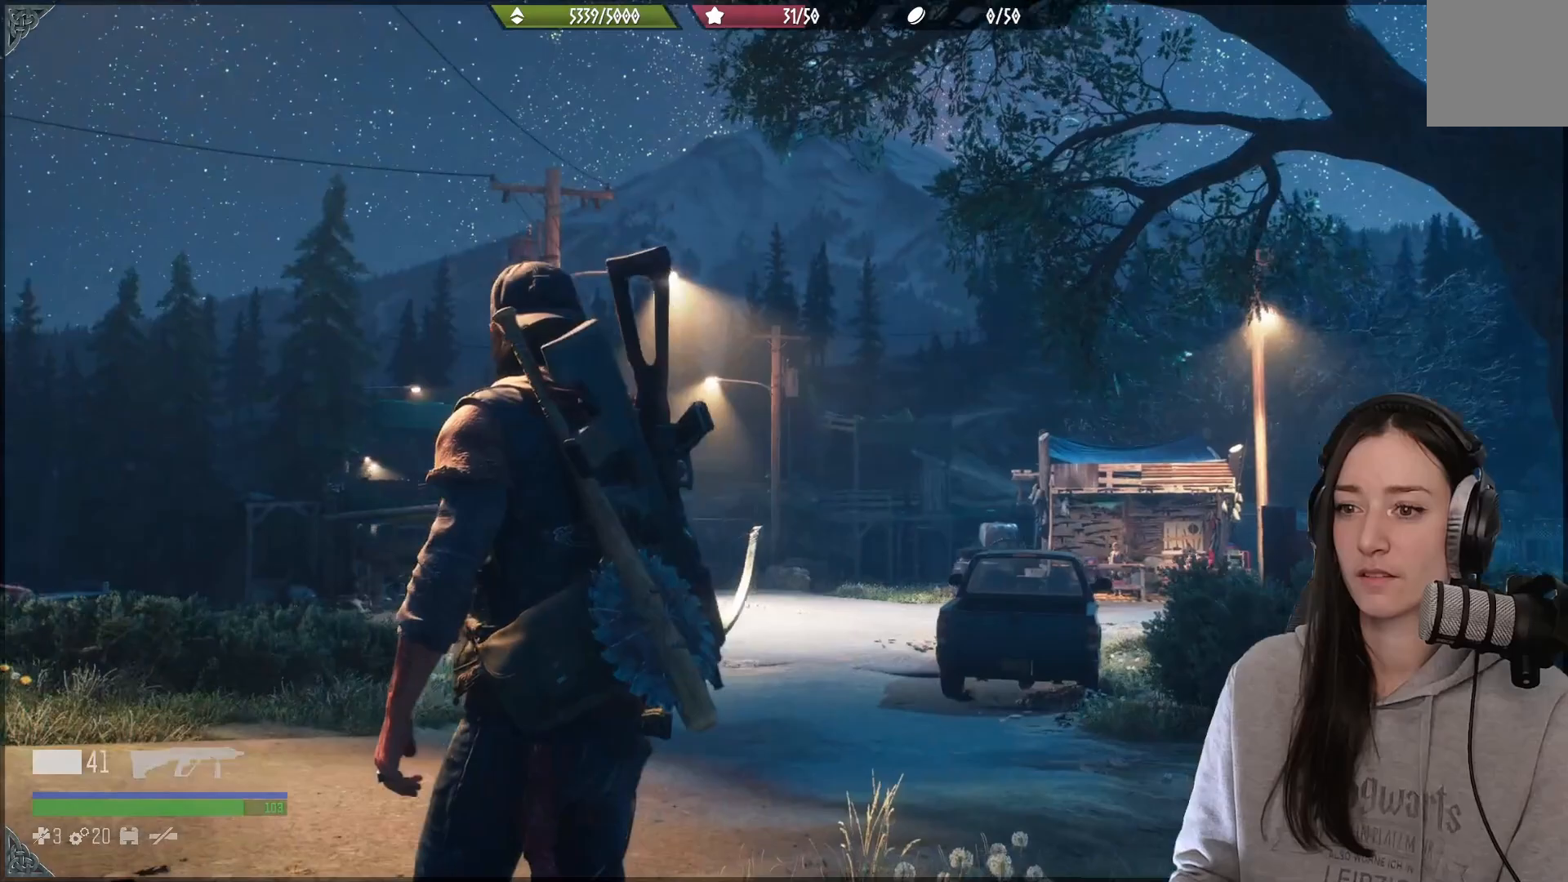
{"buttons": [], "left_stick": "center", "right_stick": "left", "events": [[267, "right_stick", "left"]]}
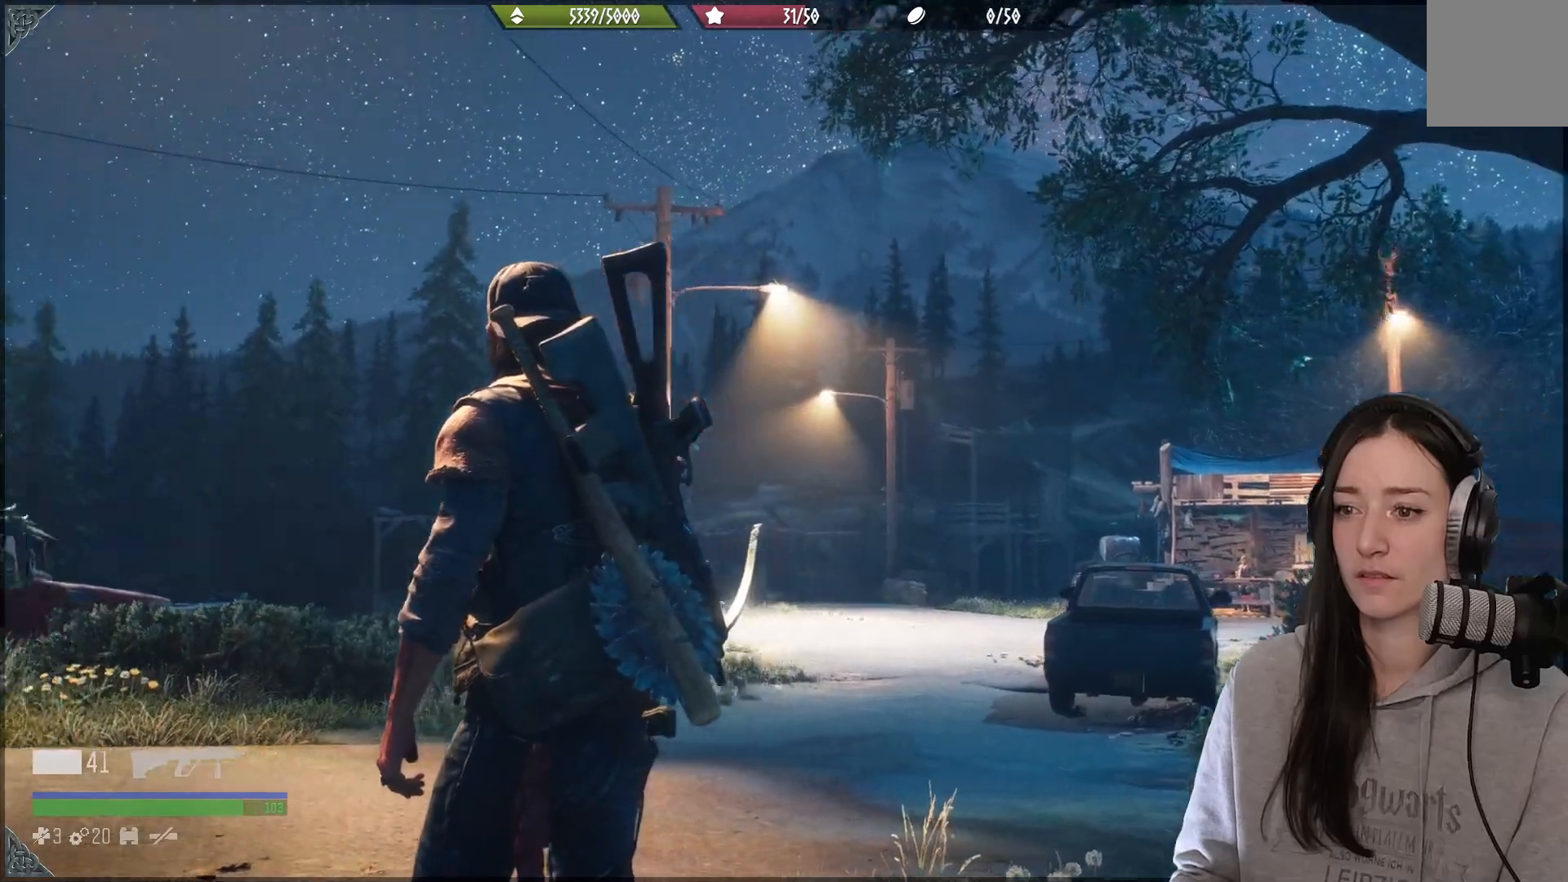
{"buttons": [], "left_stick": "center", "right_stick": "center", "events": [[467, "right_stick", "center"]]}
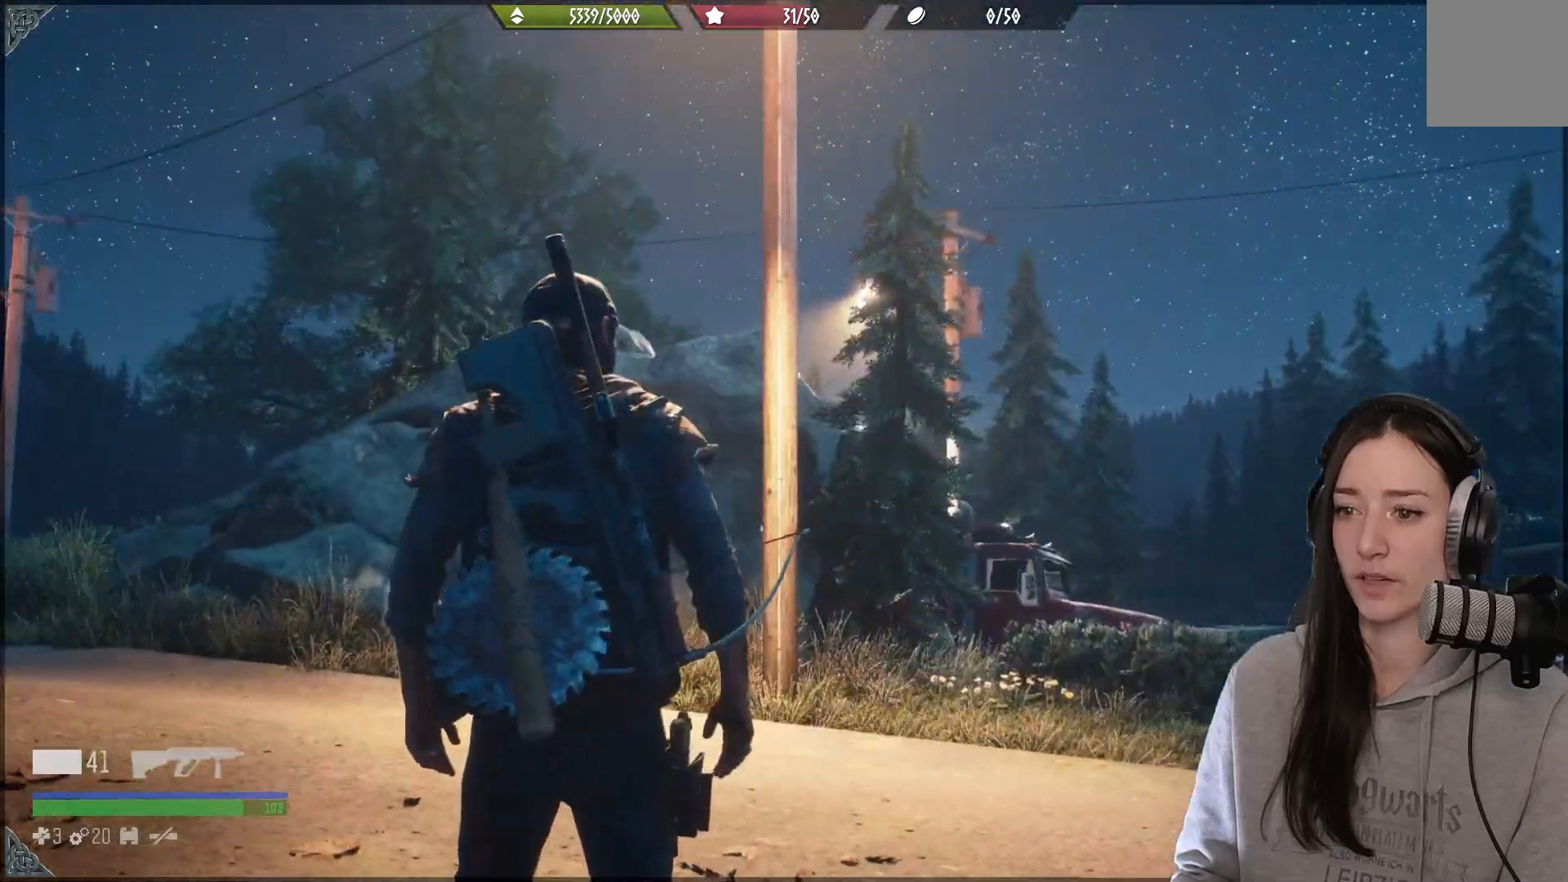
{"buttons": [], "left_stick": "center", "right_stick": "left", "events": [[167, "right_stick", "left"]]}
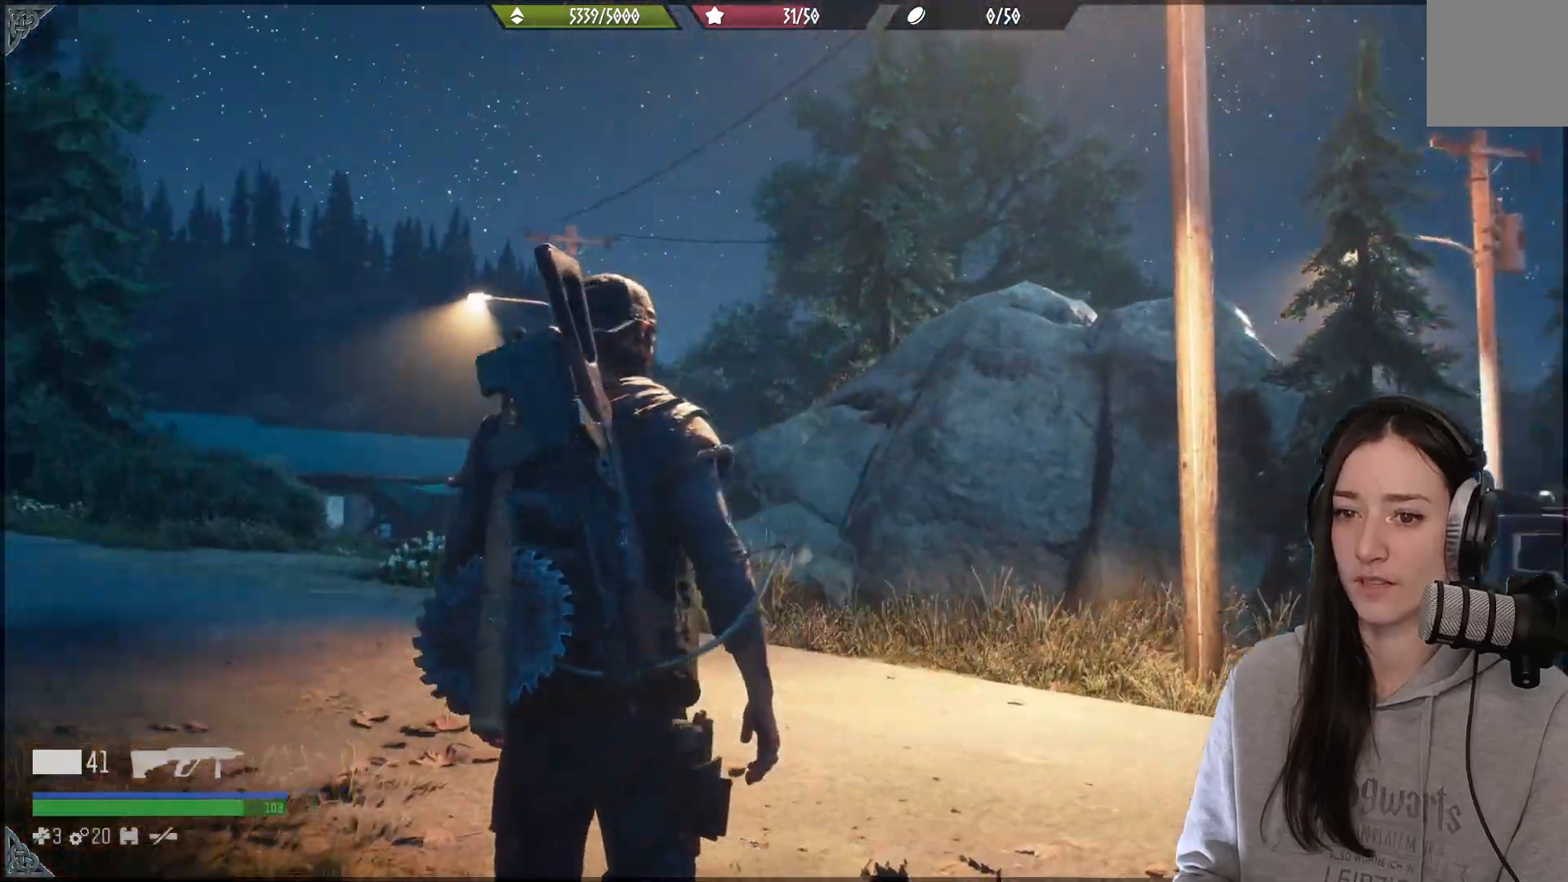
{"buttons": [], "left_stick": "center", "right_stick": "left", "events": []}
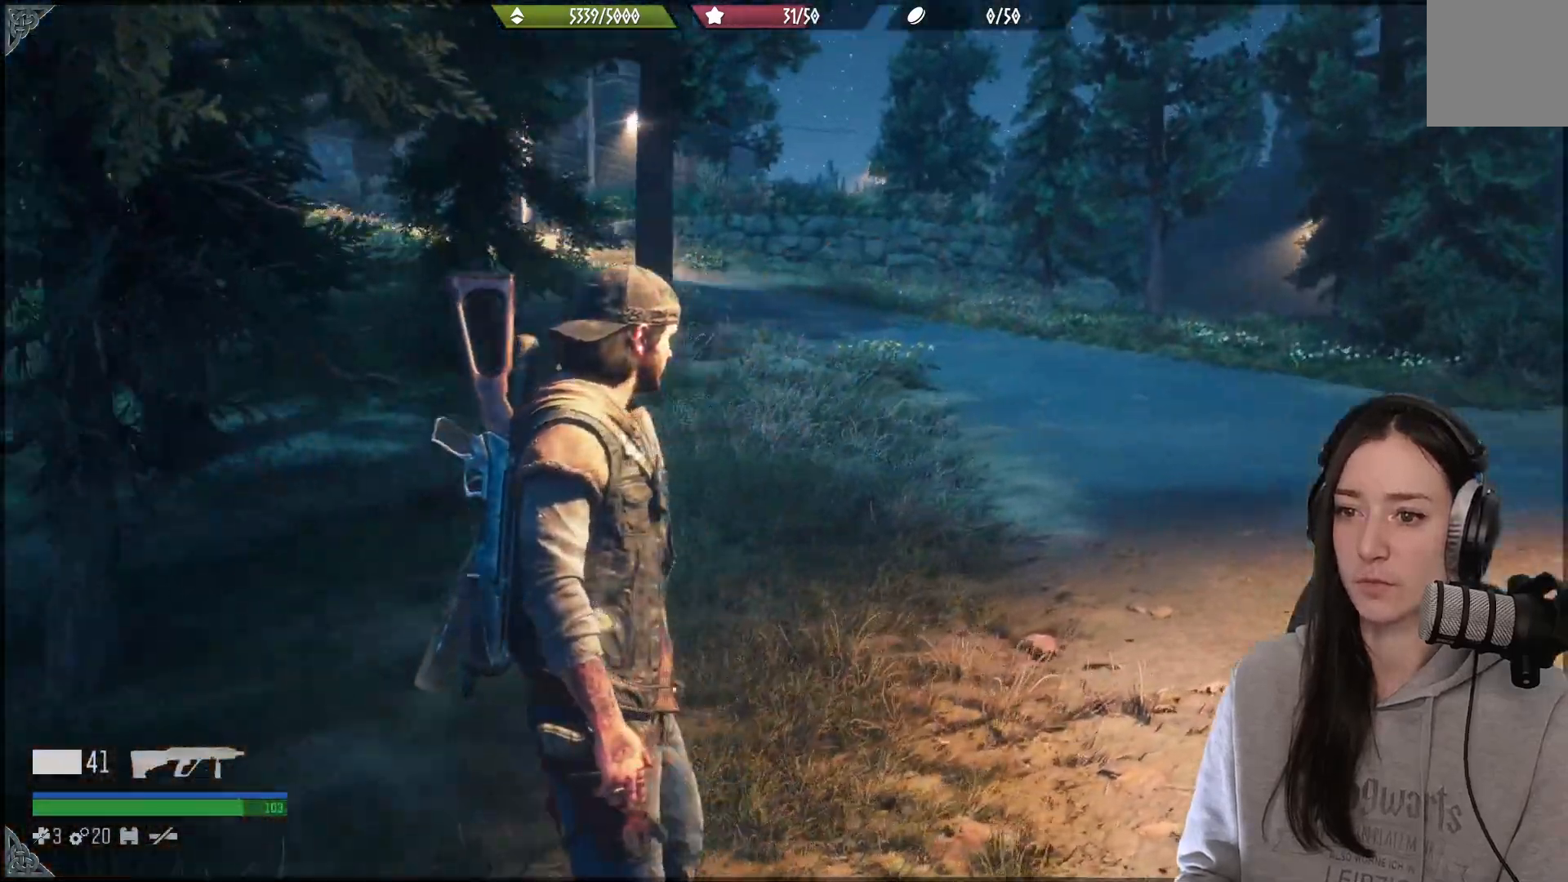
{"buttons": [], "left_stick": "down-left", "right_stick": "left", "events": [[83, "left_stick", "down-left"]]}
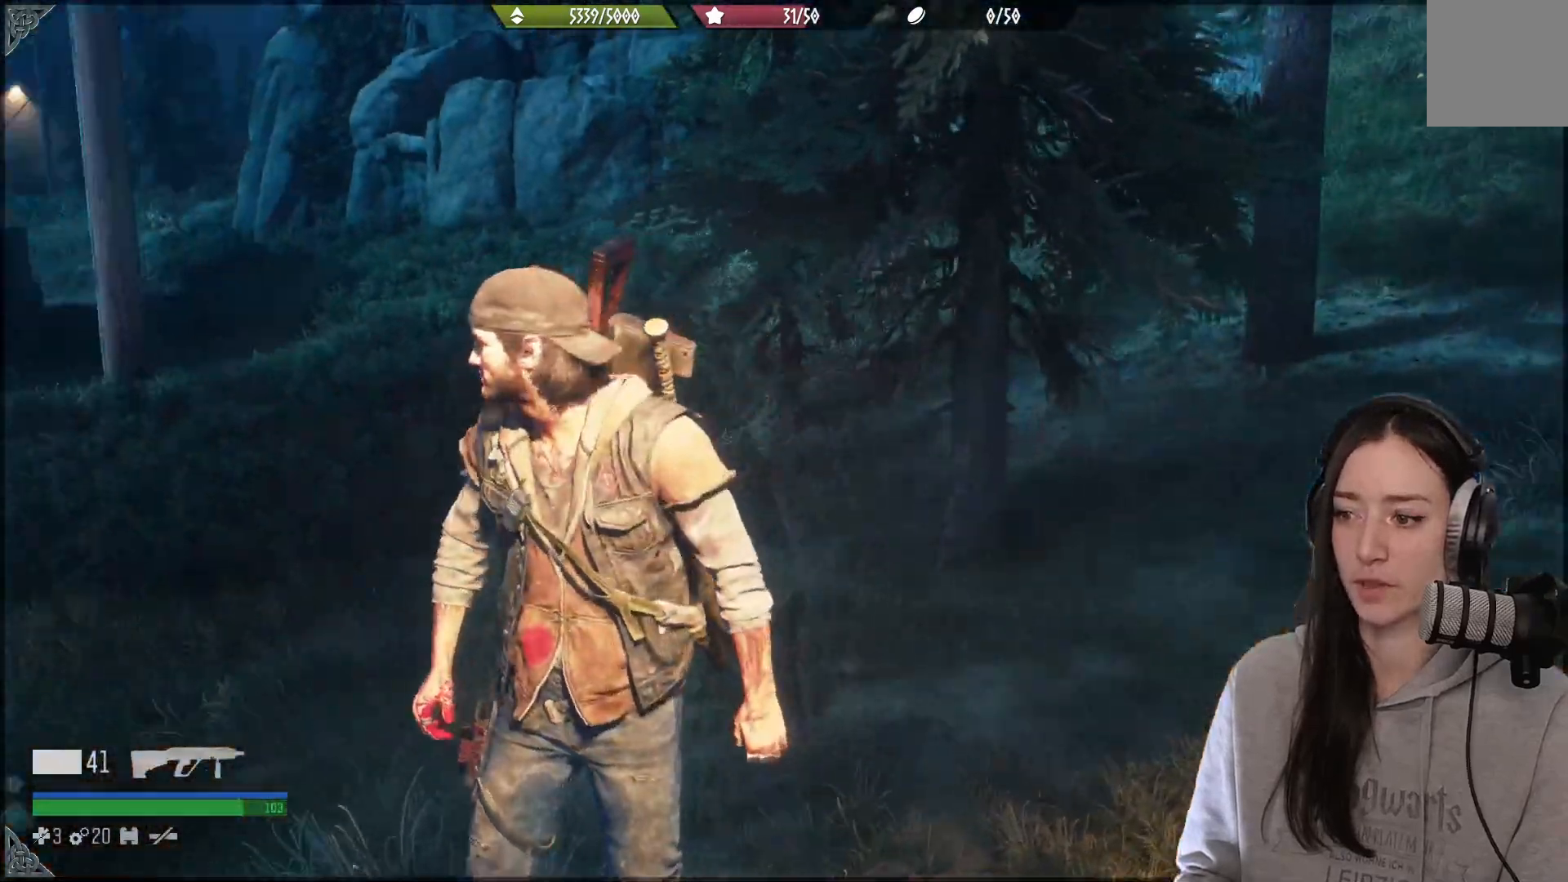
{"buttons": [], "left_stick": "up-left", "right_stick": "left", "events": [[433, "left_stick", "up-left"]]}
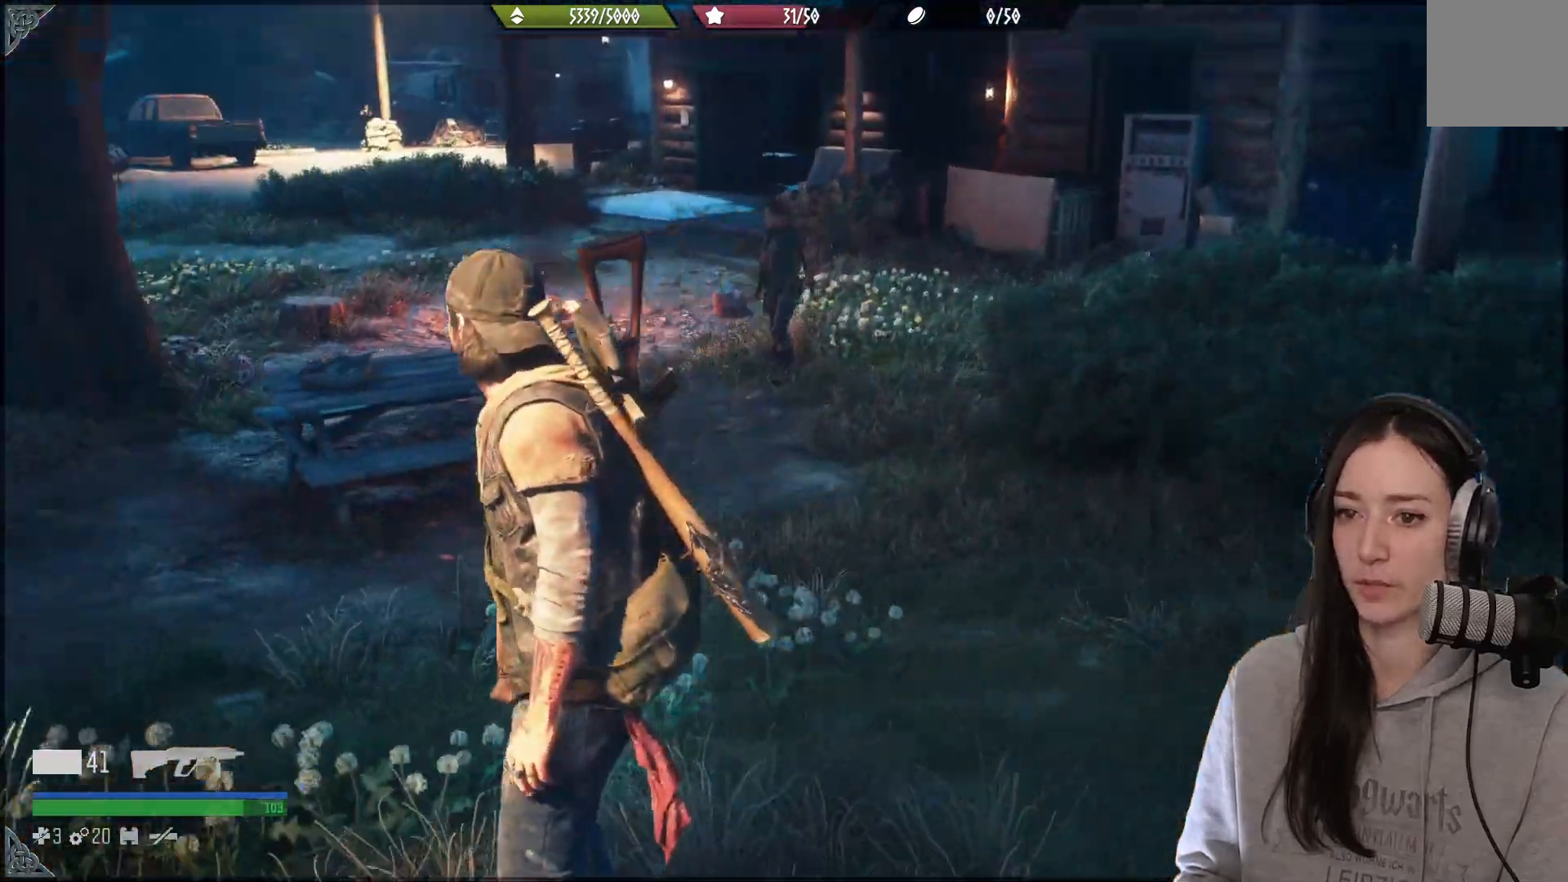
{"buttons": [], "left_stick": "up-right", "right_stick": "left", "events": [[17, "right_stick", "center"], [183, "left_stick", "up"], [267, "right_stick", "left"], [500, "left_stick", "up-right"]]}
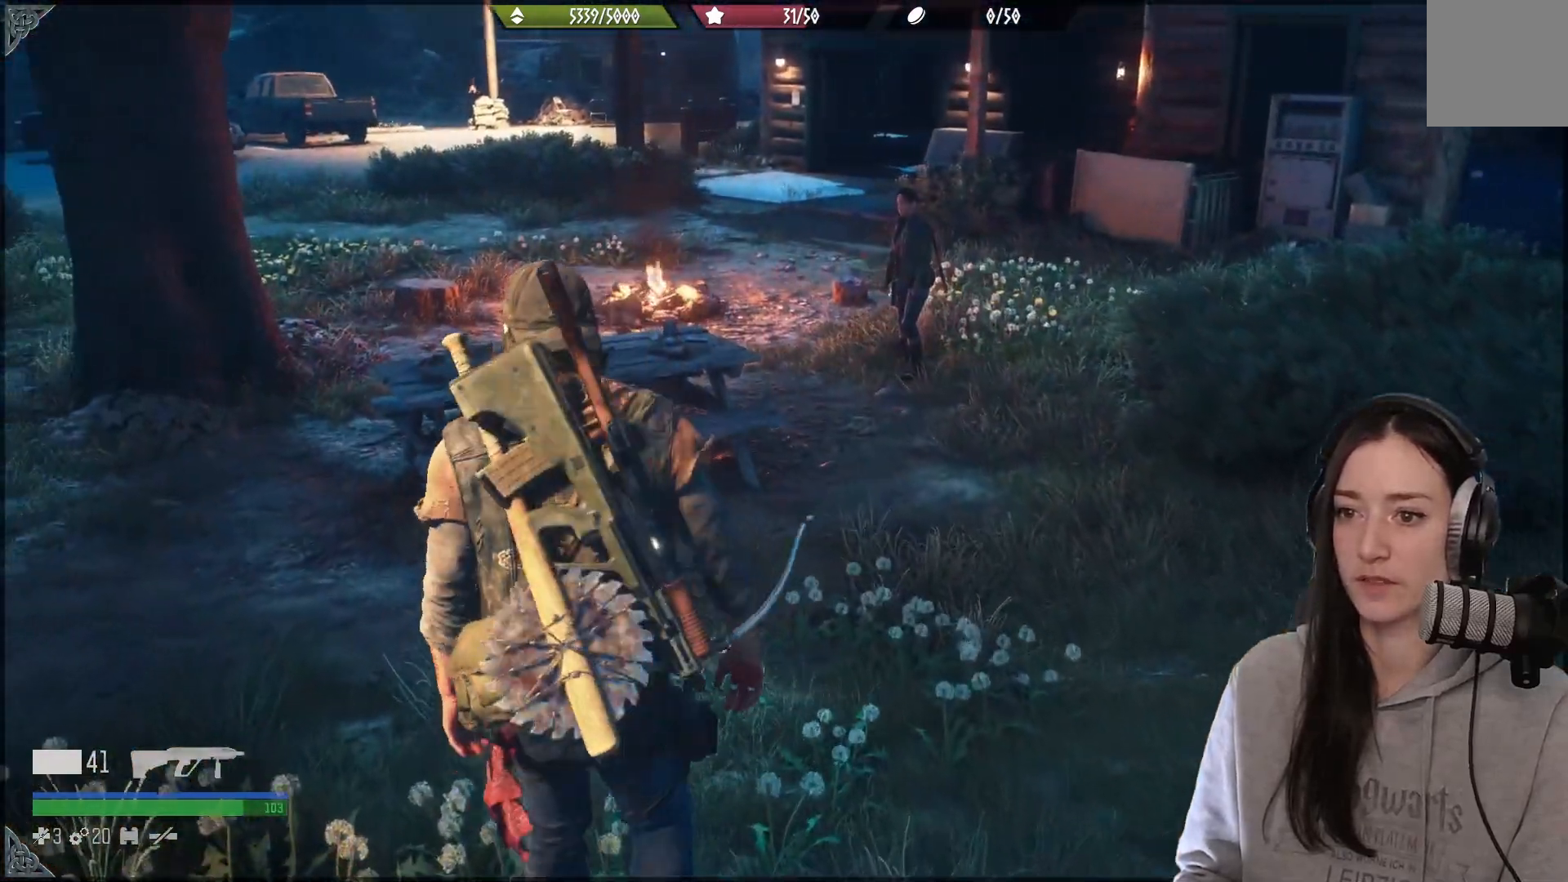
{"buttons": [], "left_stick": "up-right", "right_stick": "center", "events": [[100, "right_stick", "center"]]}
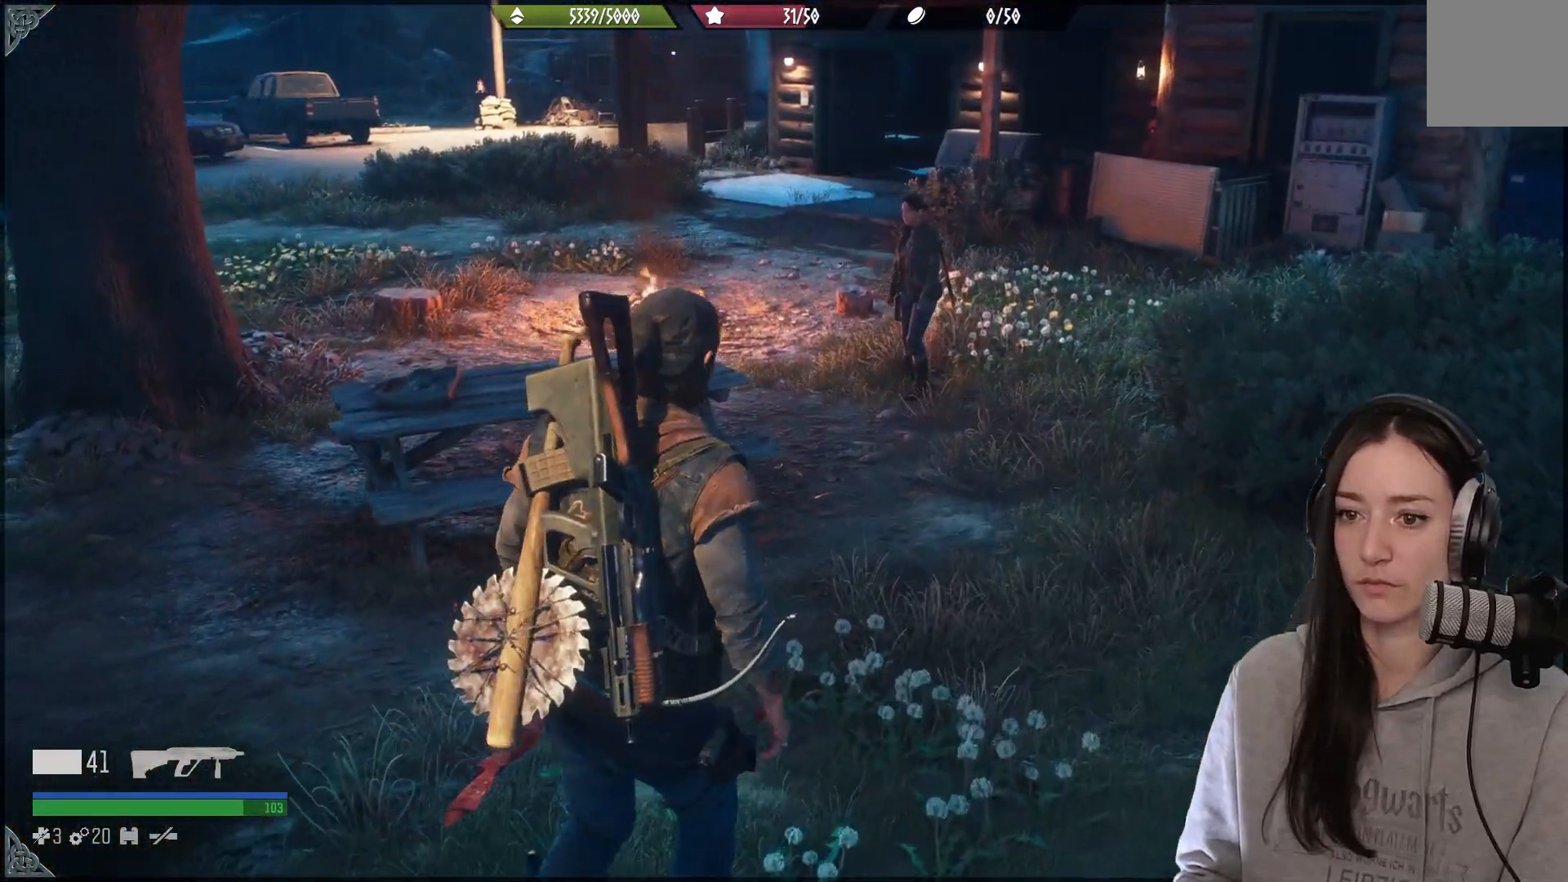
{"buttons": [], "left_stick": "up-right", "right_stick": "up-left", "events": [[417, "right_stick", "up-left"]]}
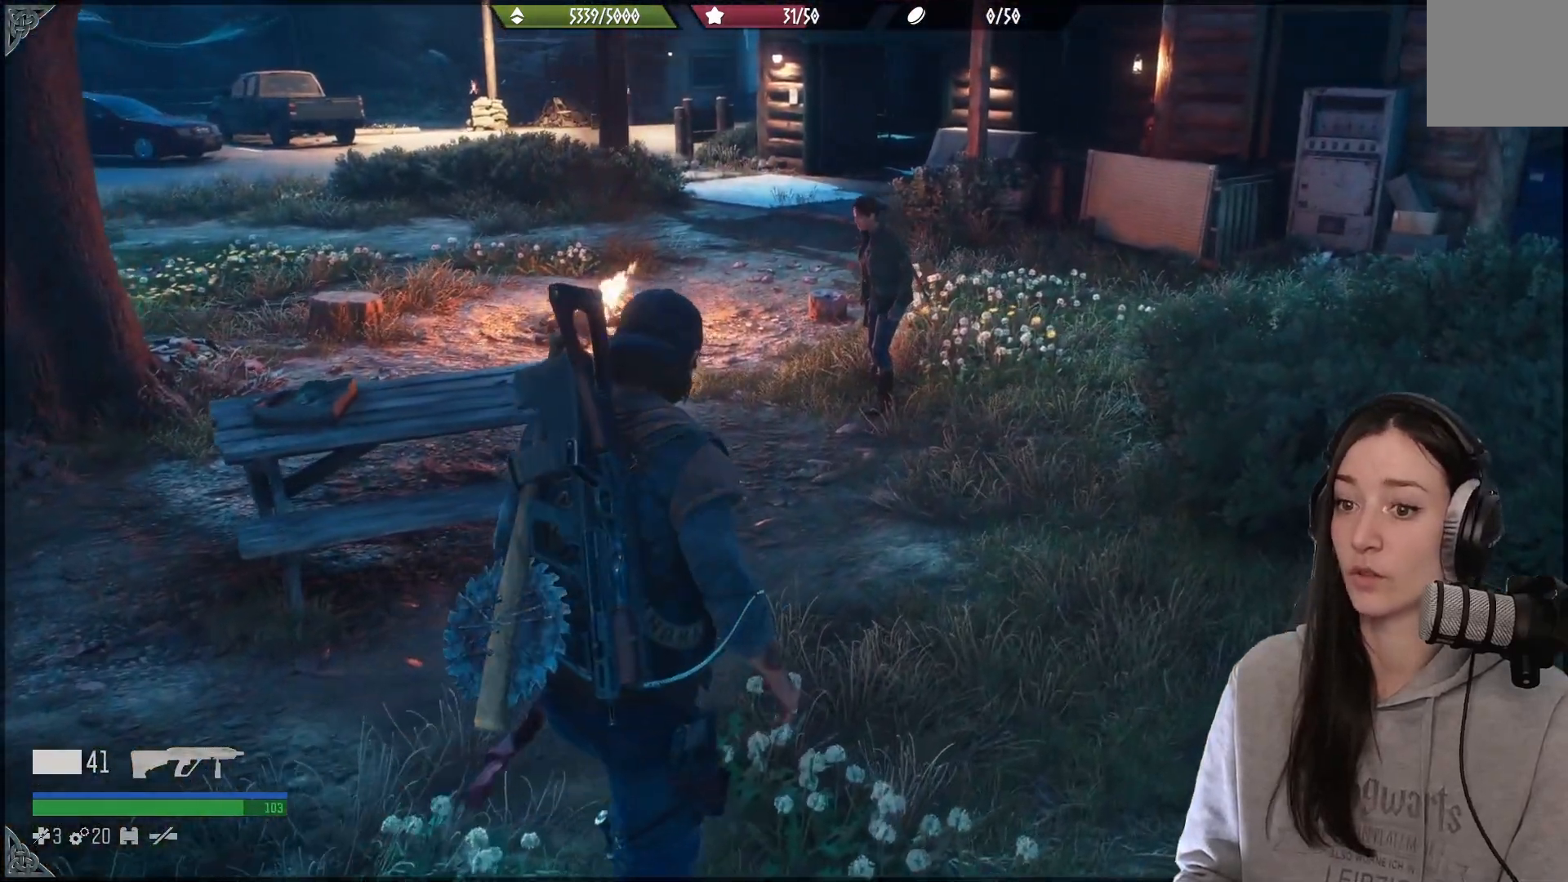
{"buttons": [], "left_stick": "up-right", "right_stick": "center", "events": [[200, "right_stick", "center"]]}
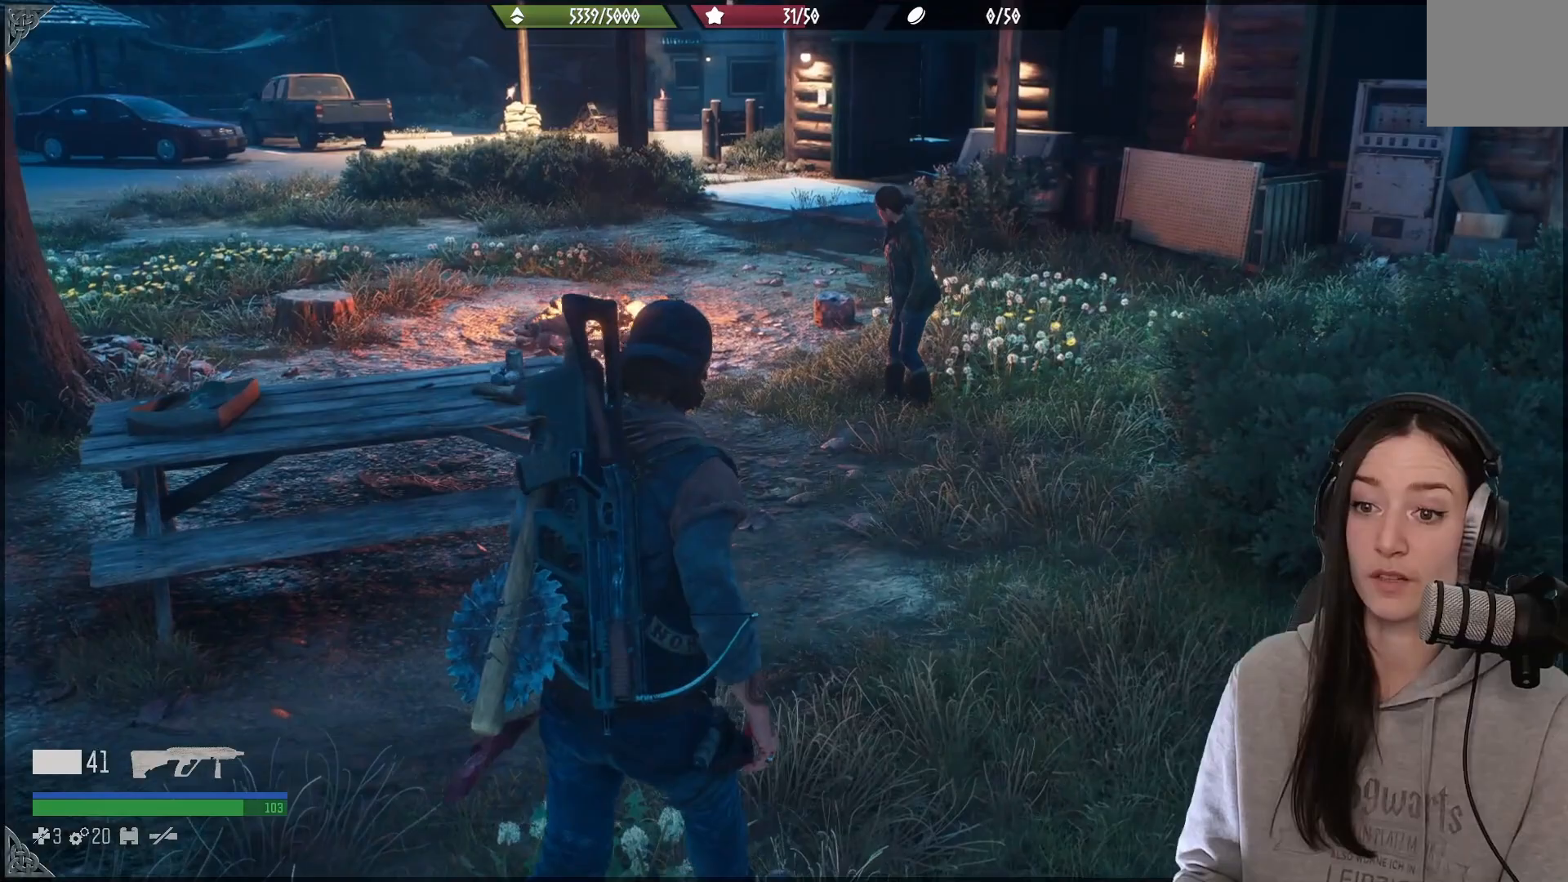
{"buttons": [], "left_stick": "up-right", "right_stick": "center", "events": [[33, "right_stick", "left"], [433, "right_stick", "center"]]}
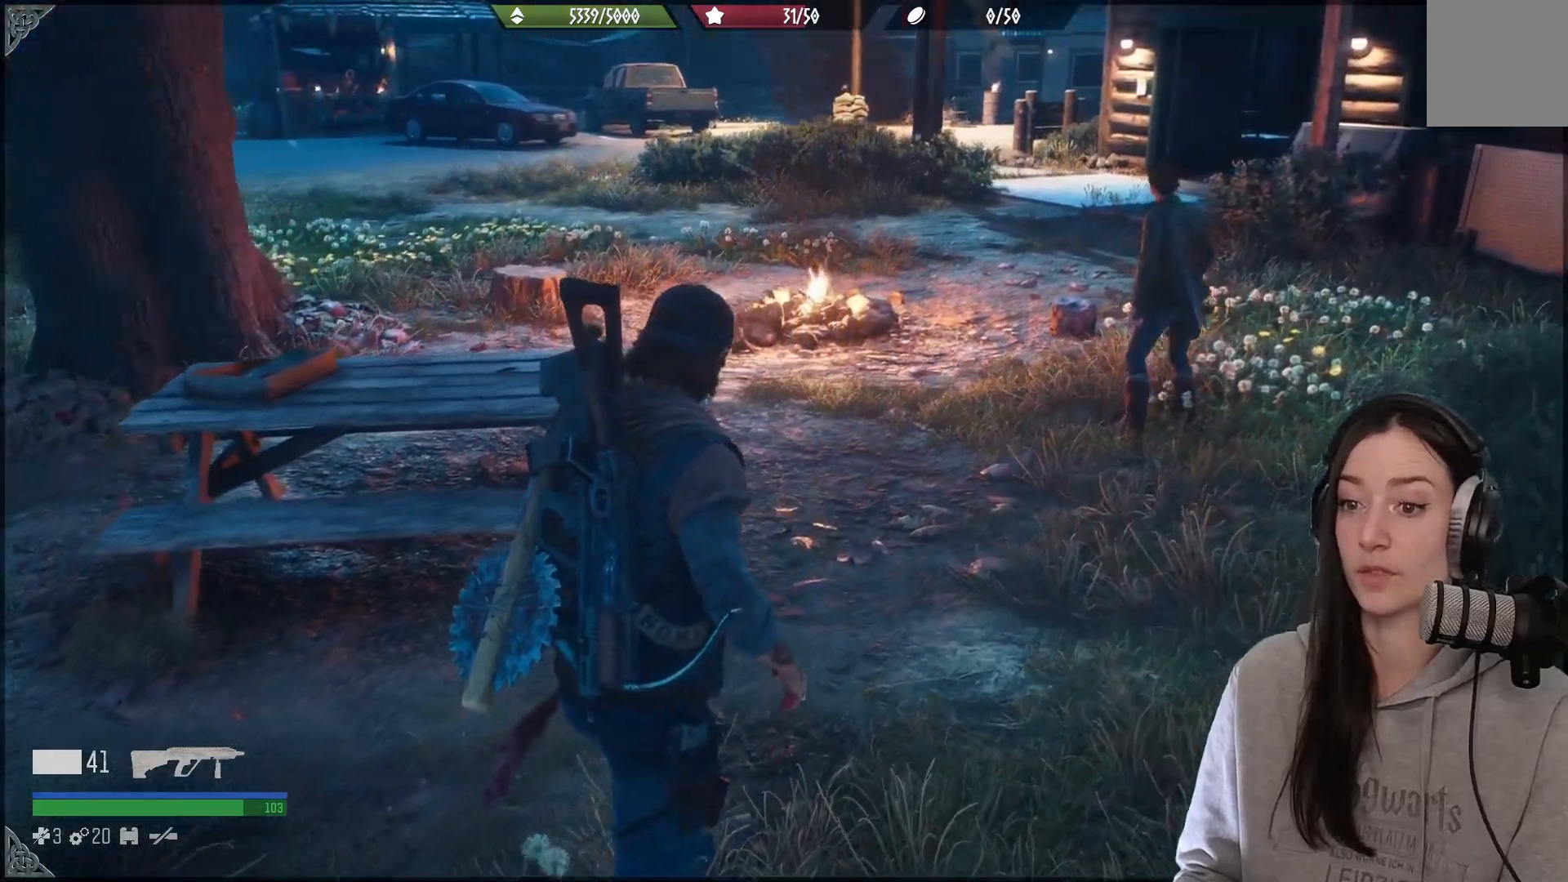
{"buttons": [], "left_stick": "up-right", "right_stick": "up-left", "events": [[250, "right_stick", "up-left"]]}
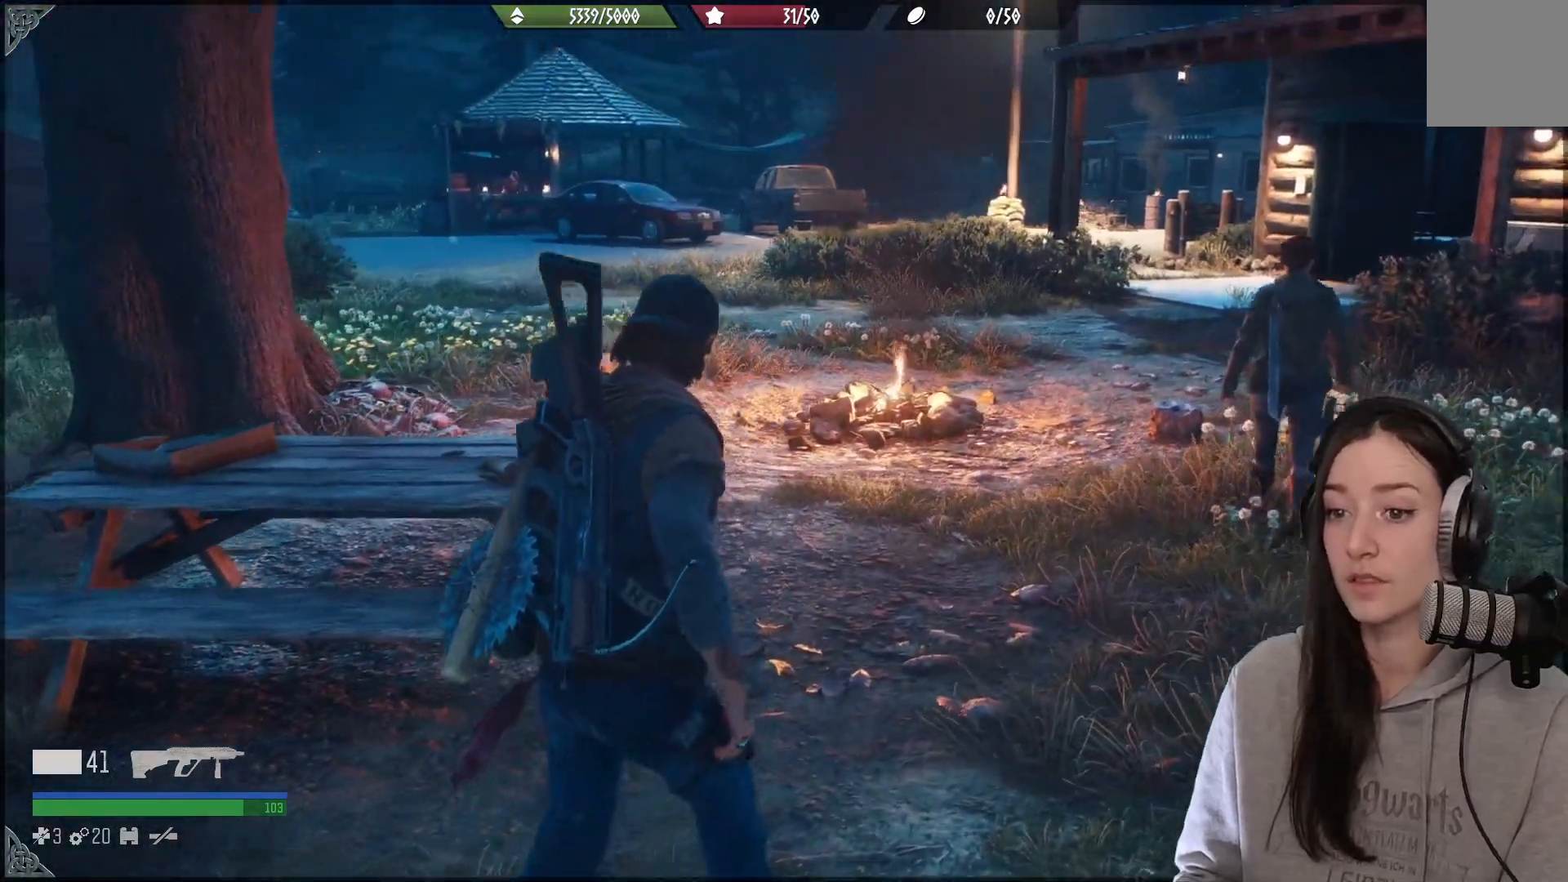
{"buttons": [], "left_stick": "up-right", "right_stick": "center", "events": [[17, "right_stick", "center"]]}
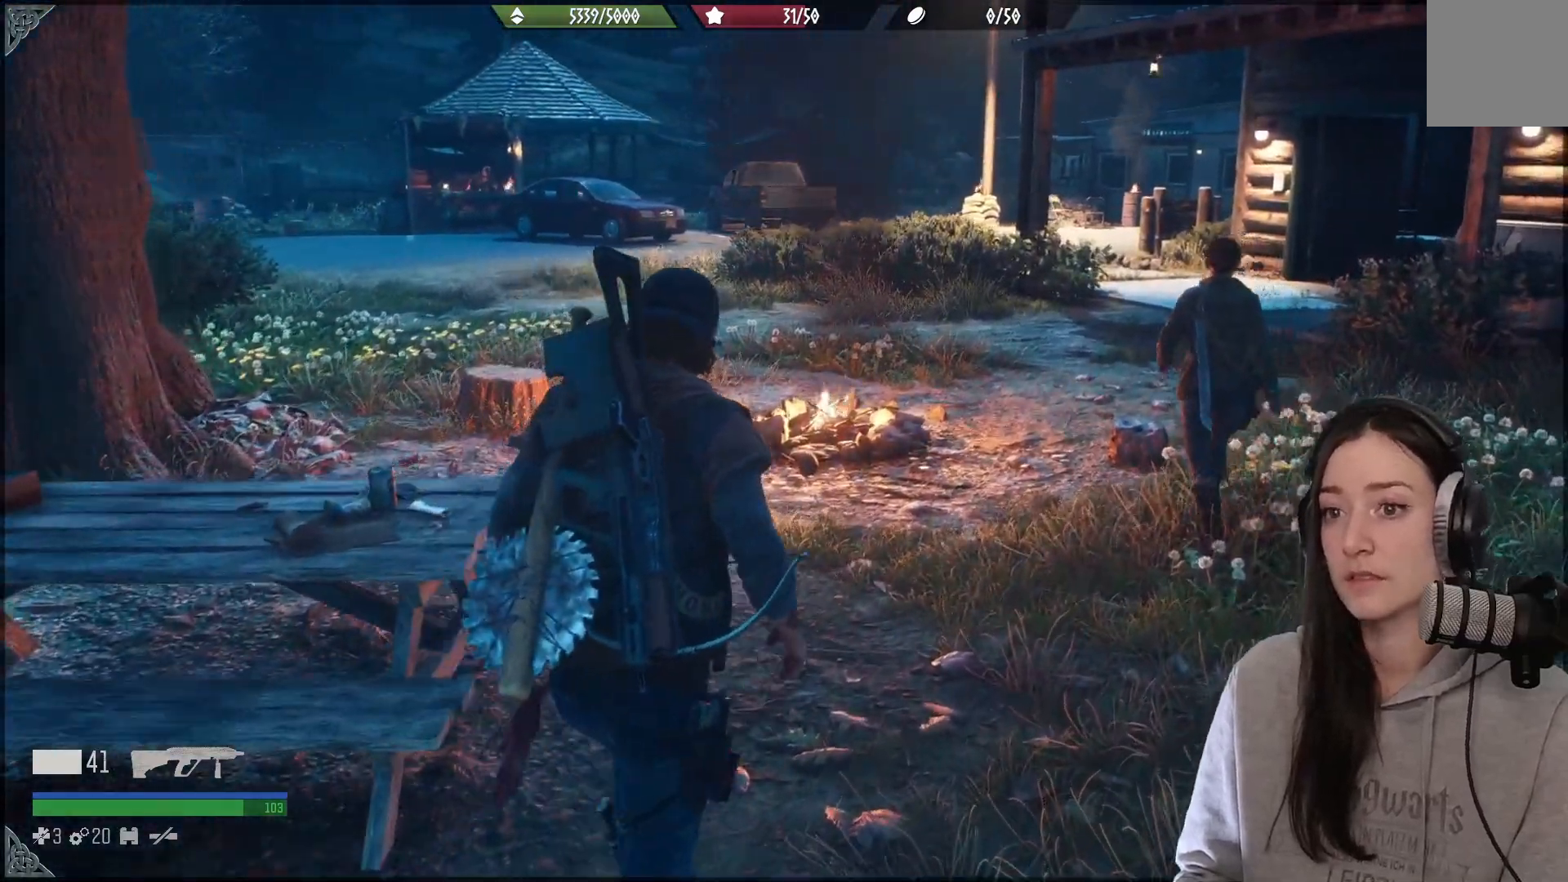
{"buttons": [], "left_stick": "up-right", "right_stick": "center", "events": []}
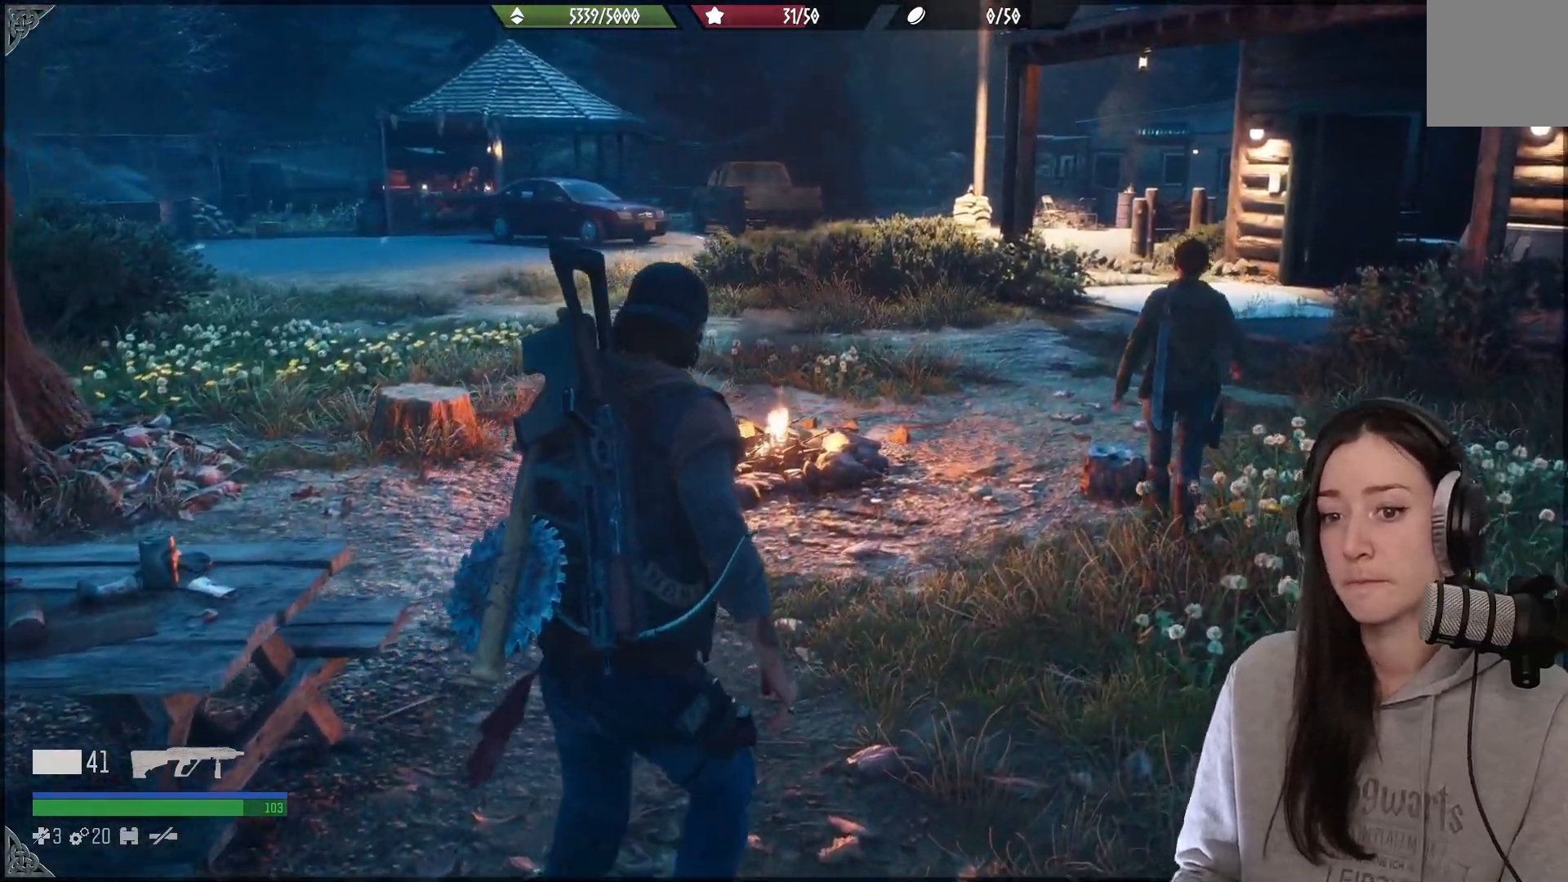
{"buttons": [], "left_stick": "up-right", "right_stick": "center", "events": []}
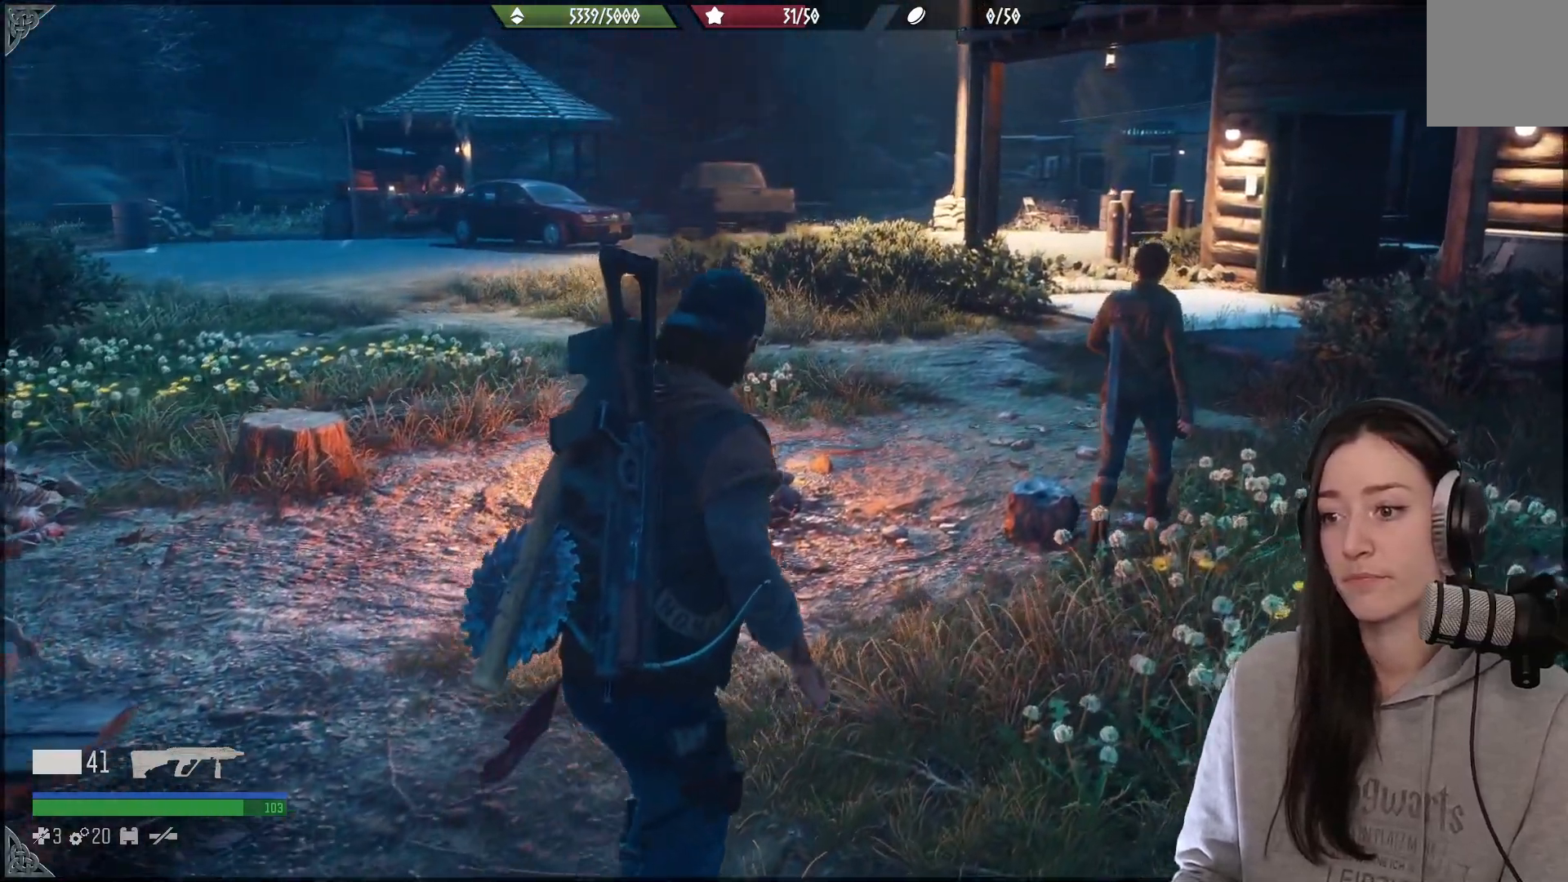
{"buttons": [], "left_stick": "up-right", "right_stick": "center", "events": []}
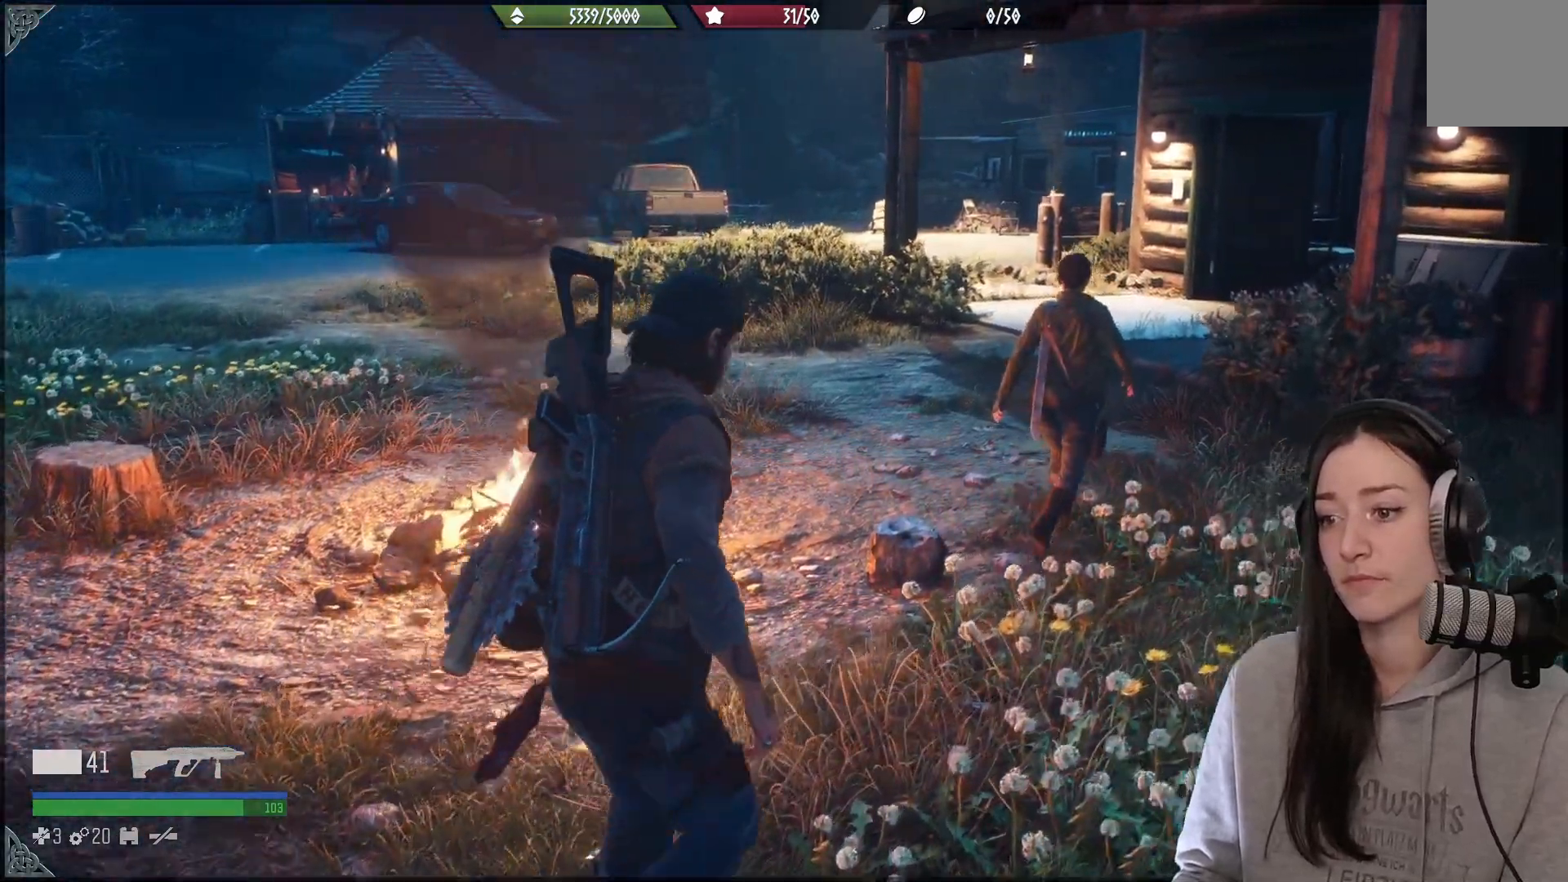
{"buttons": [], "left_stick": "up-right", "right_stick": "center", "events": []}
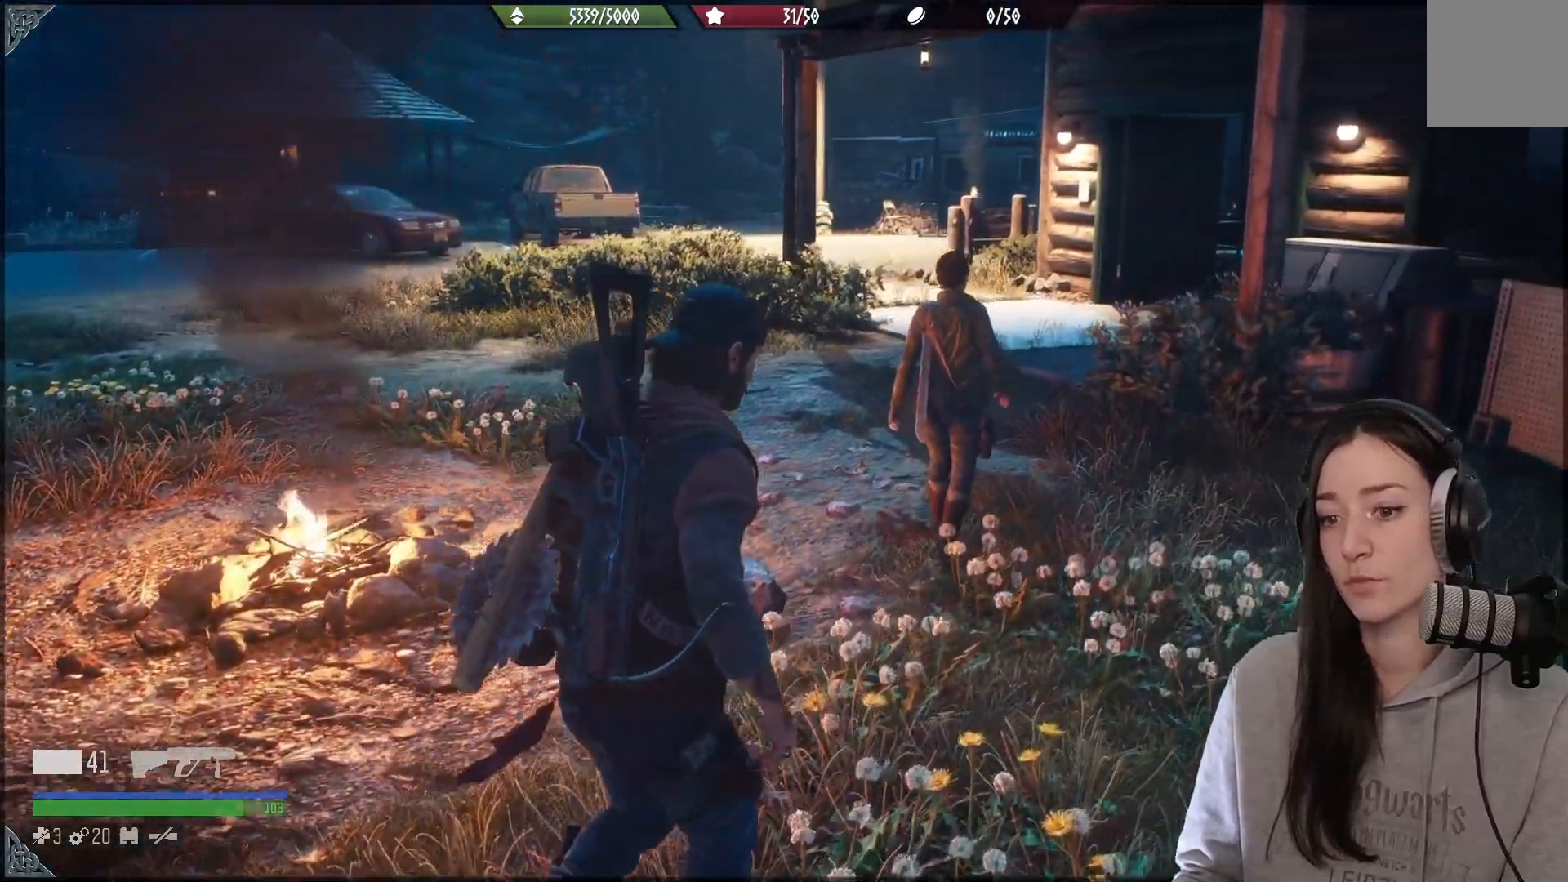
{"buttons": [], "left_stick": "up-right", "right_stick": "center", "events": []}
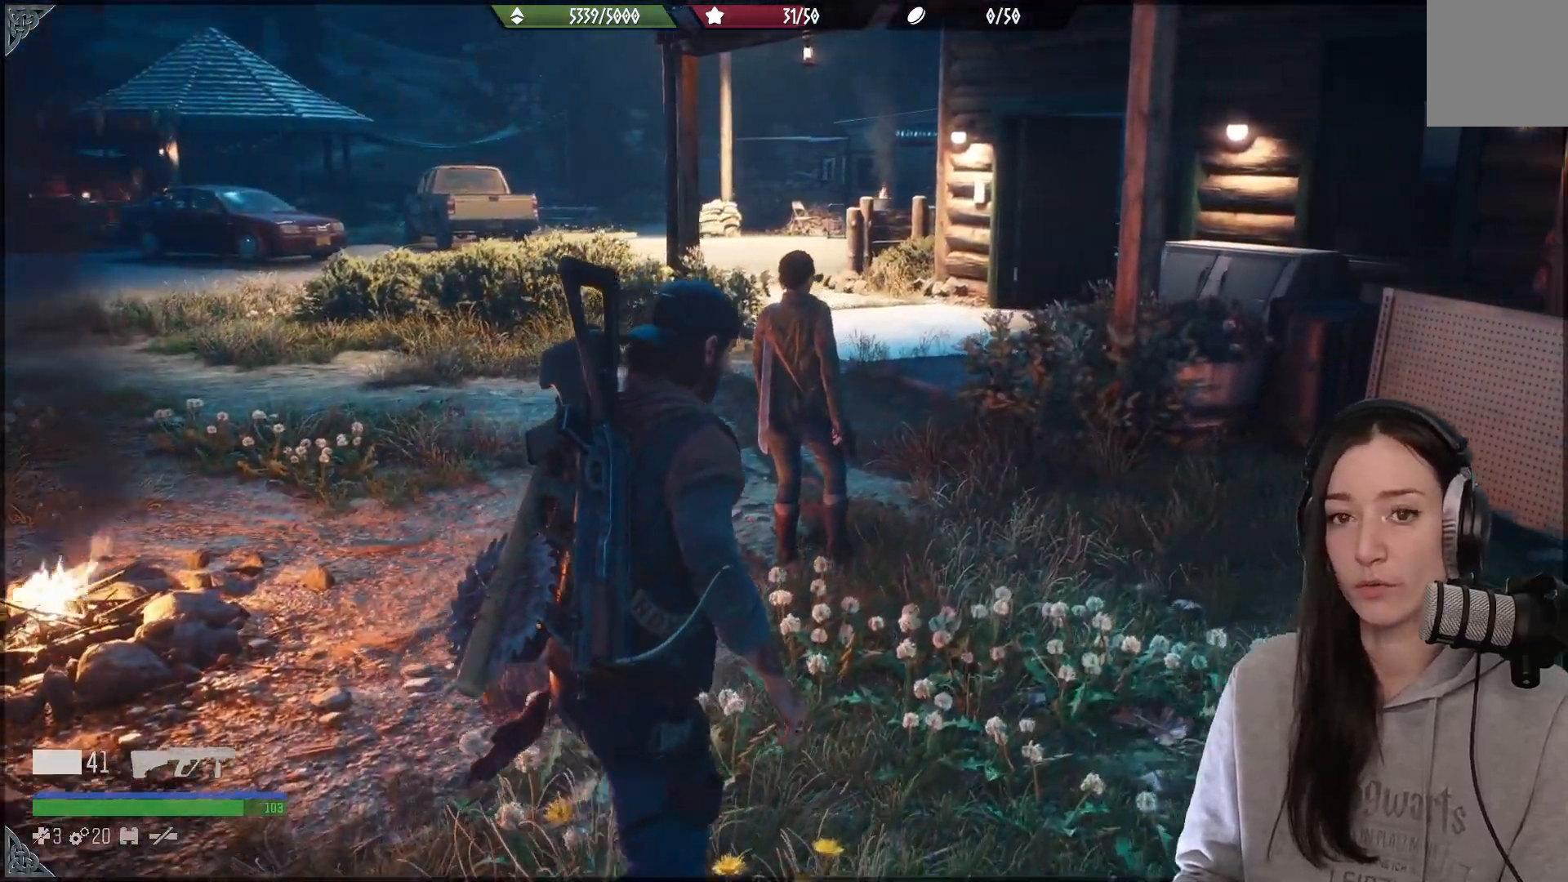
{"buttons": [], "left_stick": "up", "right_stick": "center", "events": [[350, "left_stick", "up"]]}
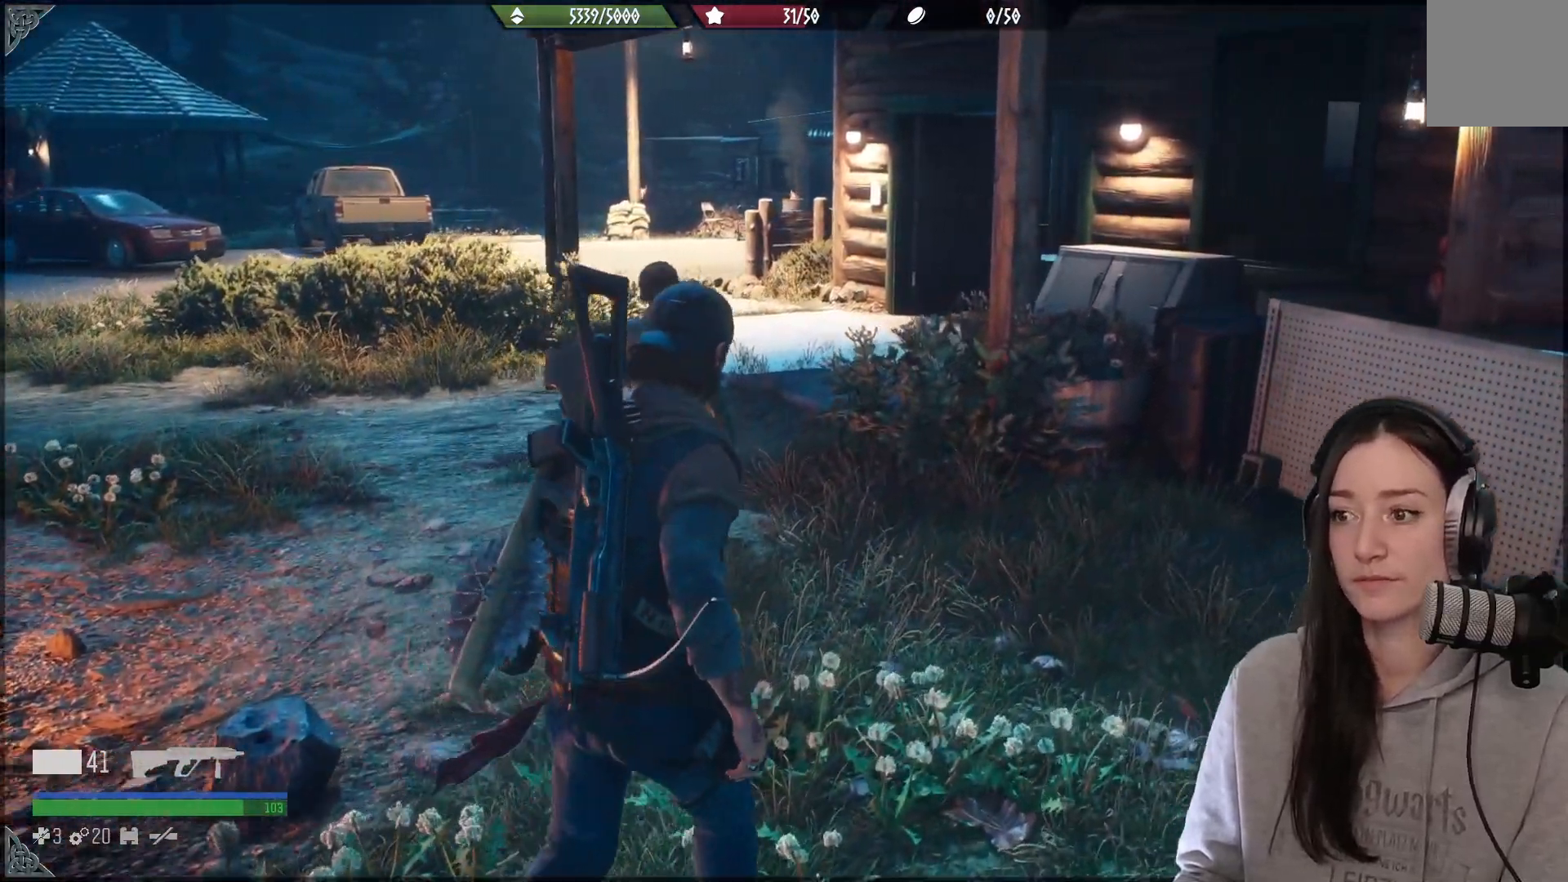
{"buttons": [], "left_stick": "up-left", "right_stick": "left", "events": [[17, "left_stick", "up-left"], [300, "right_stick", "left"]]}
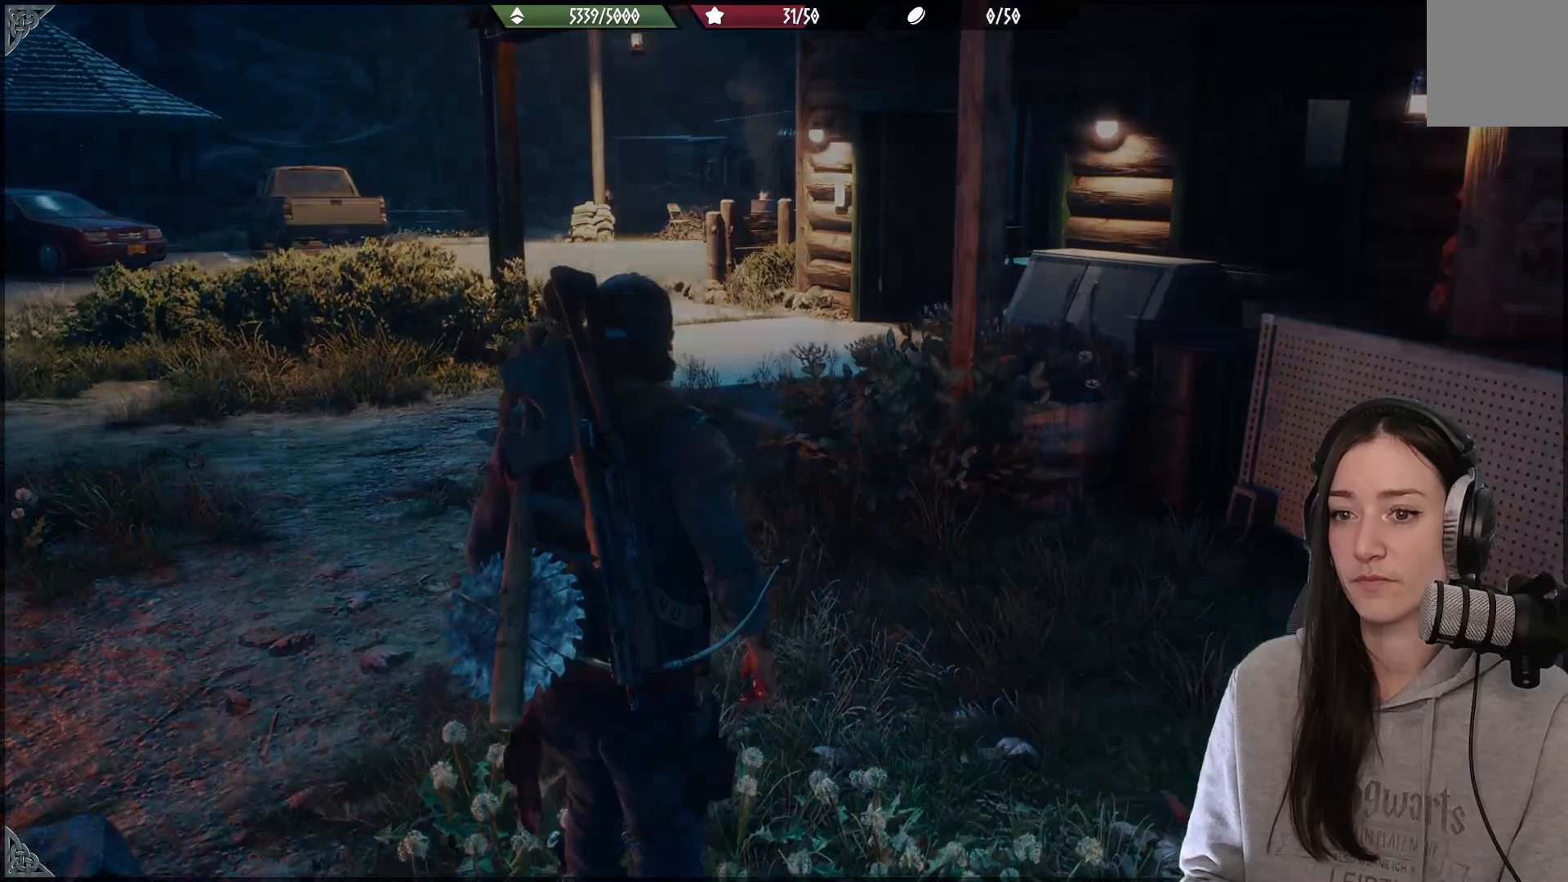
{"buttons": [], "left_stick": "center", "right_stick": "center", "events": [[33, "left_stick", "up"], [200, "right_stick", "center"], [233, "left_stick", "center"]]}